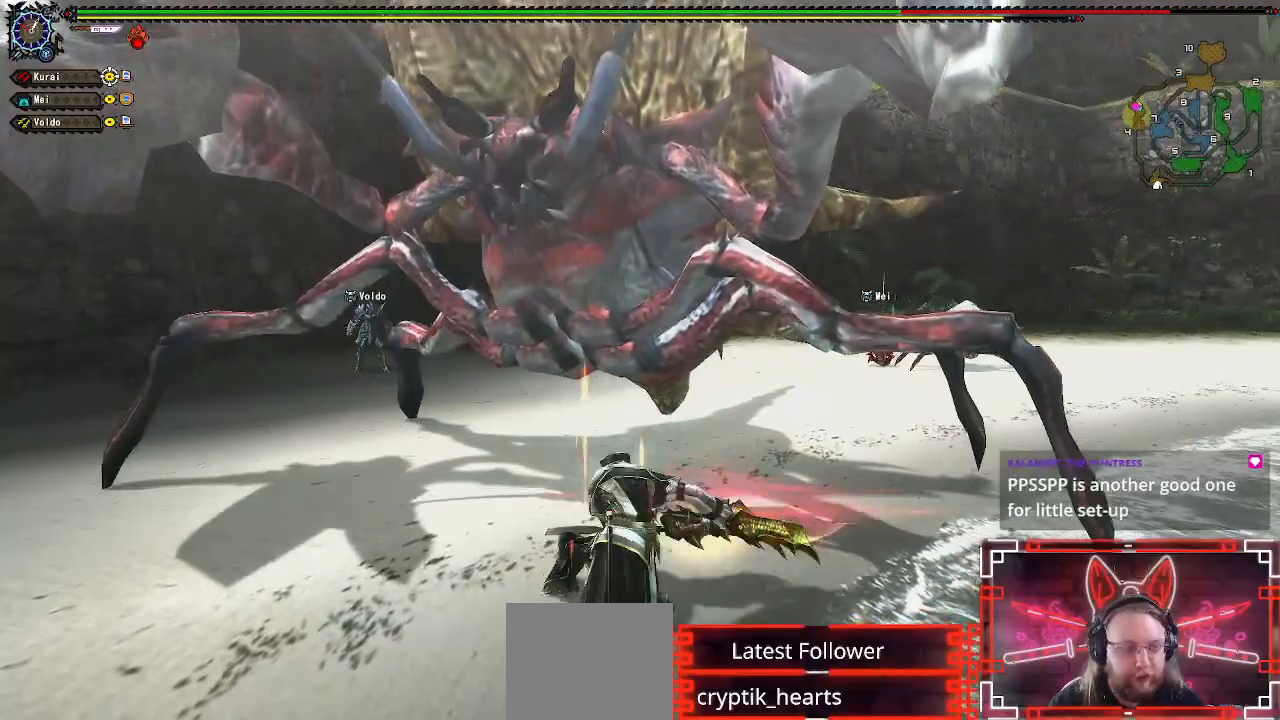
Gameplay with a controller (Xbox layout); each line is a JSON object with the inputs held at the frame after it (dt_ms = milliseconds from this image to that frame). "events" lists button and stick changes between this image and that frame as [ms after this image, input, new state], when the widget could be followed in between.
{"dt_ms": 500, "buttons": [], "left_stick": "up", "right_stick": "center", "events": [[33, "B", "down"], [33, "Y", "down"], [150, "Y", "up"], [167, "B", "up"], [267, "B", "down"], [267, "Y", "down"], [383, "Y", "up"], [417, "B", "up"]]}
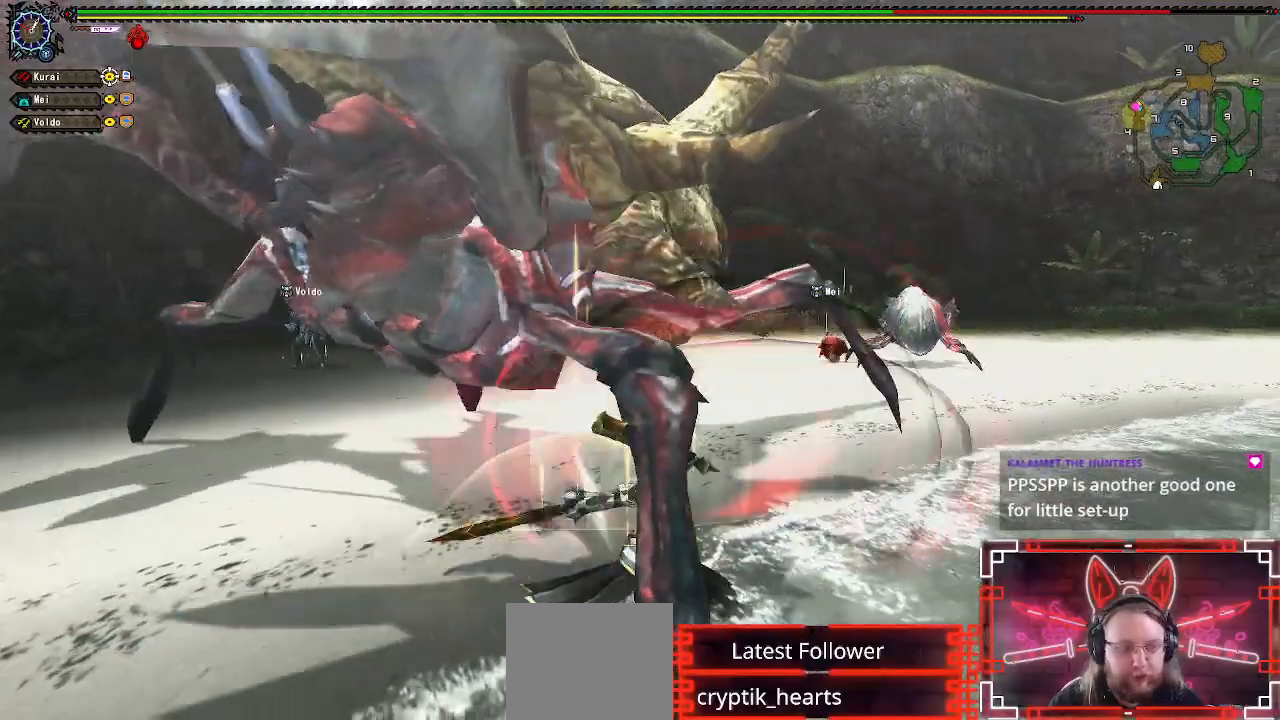
{"dt_ms": 1000, "buttons": [], "left_stick": "left", "right_stick": "center"}
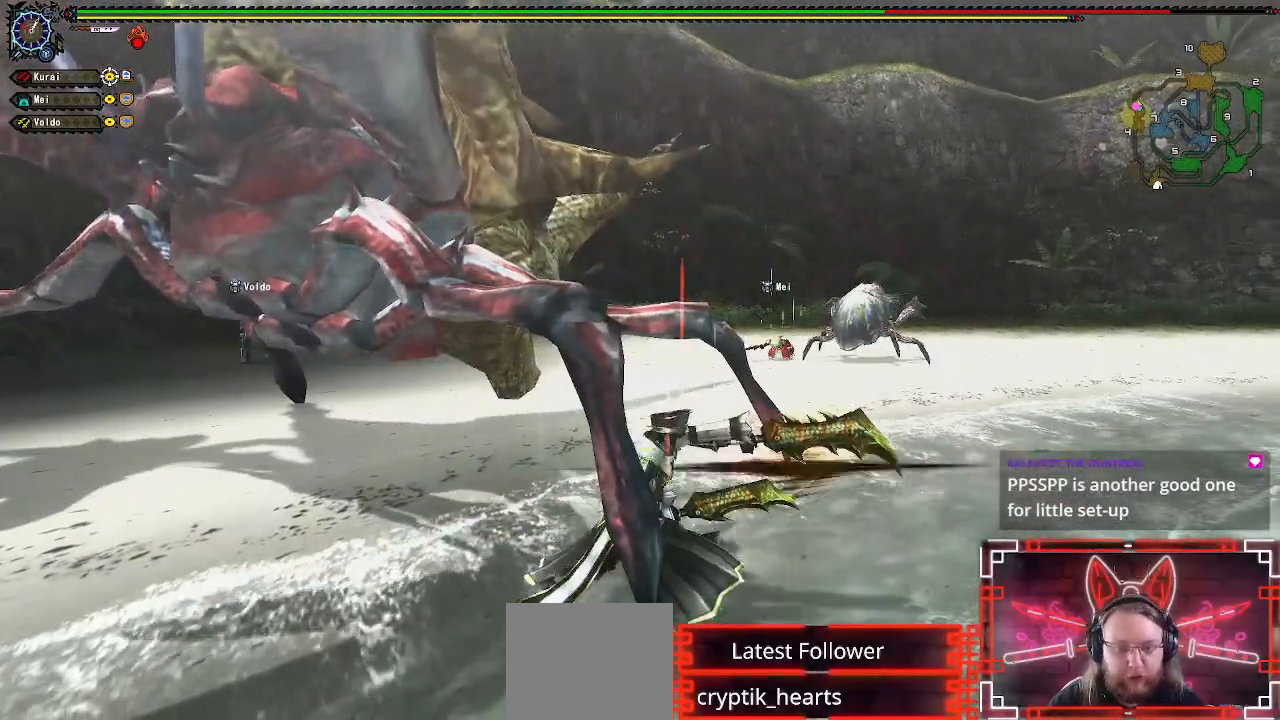
{"dt_ms": 500, "buttons": ["A"], "left_stick": "left", "right_stick": "center", "events": [[183, "A", "down"], [333, "A", "up"], [417, "A", "down"]]}
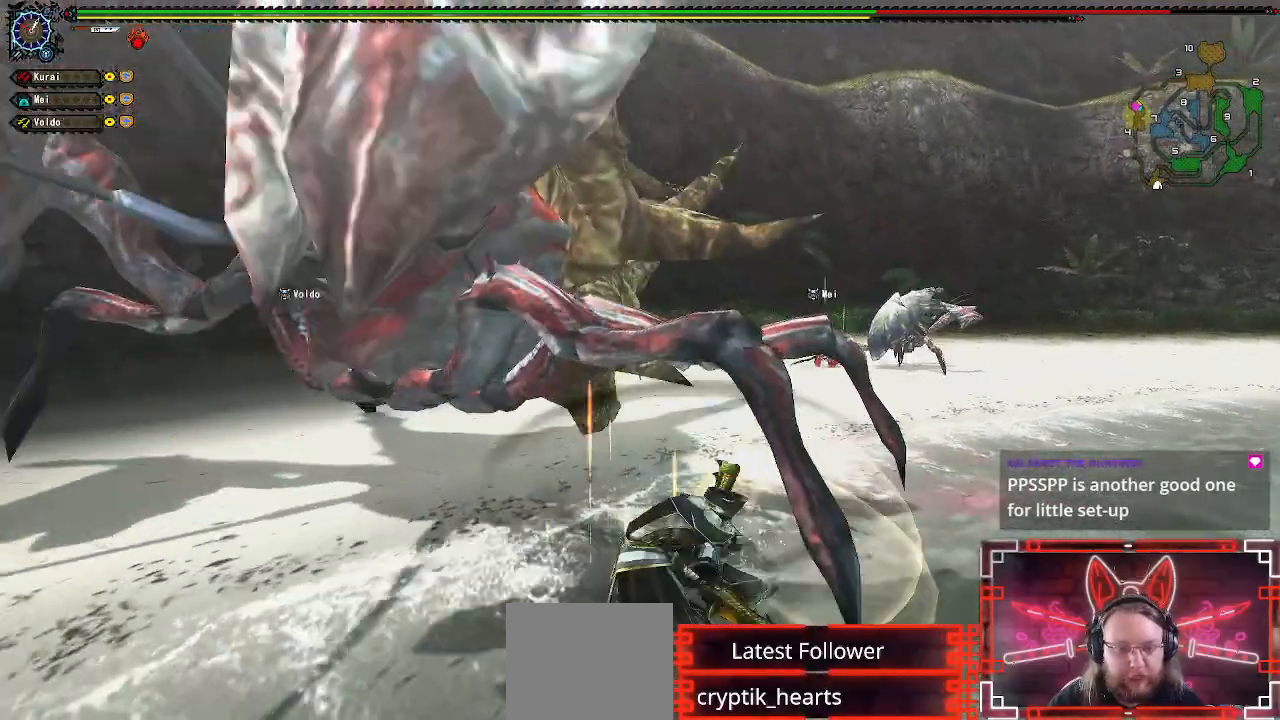
{"dt_ms": 500, "buttons": [], "left_stick": "up", "right_stick": "center"}